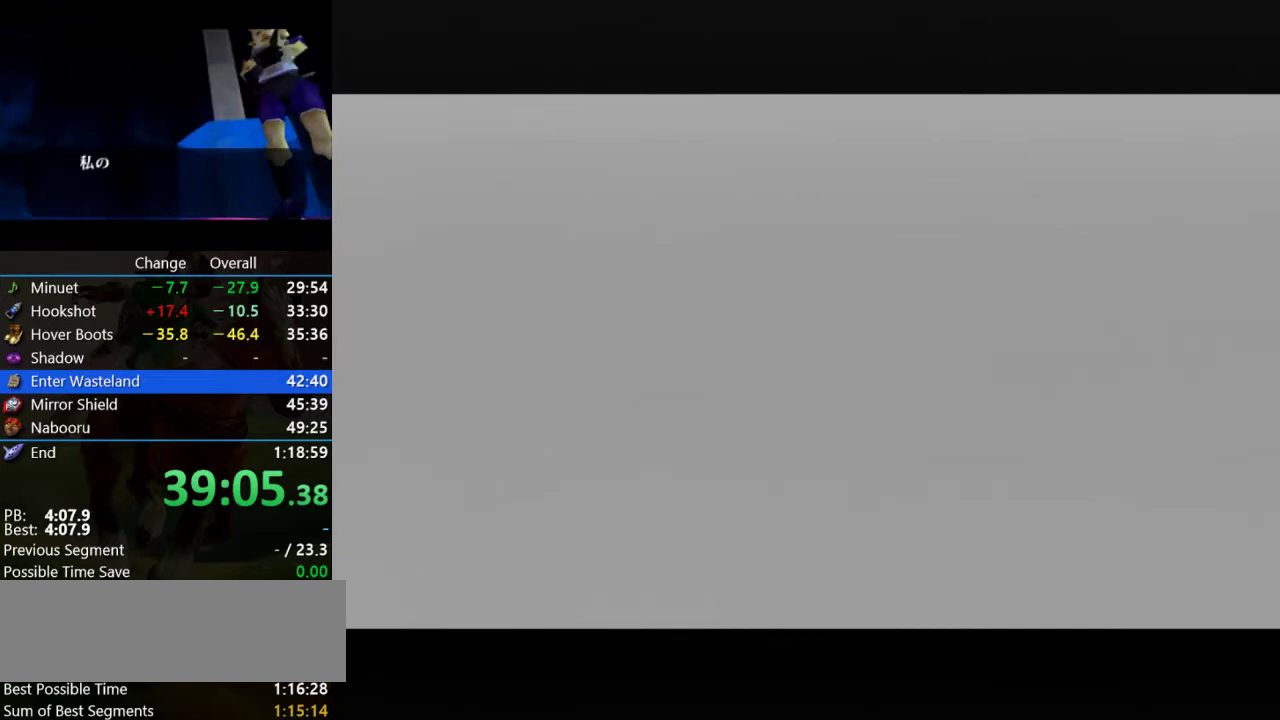
Gameplay with a controller (Nintendo layout); each line is a JSON object with the inputs held at the frame after it. "events" lists button and stick changes between this image and that frame as [ms after this image, input, new state], when the widget could be followed in between. Not read: C_UP L3 R3.
{"buttons": [], "left_stick": "center", "events": []}
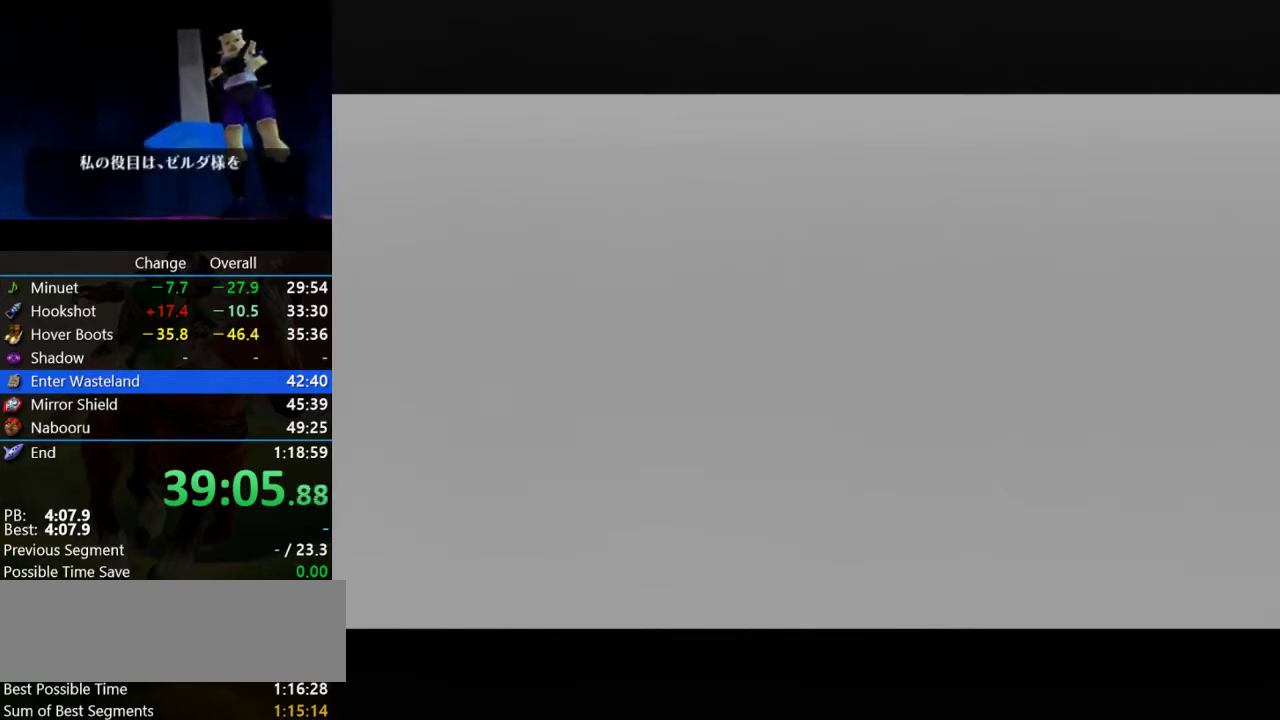
{"buttons": [], "left_stick": "center", "events": []}
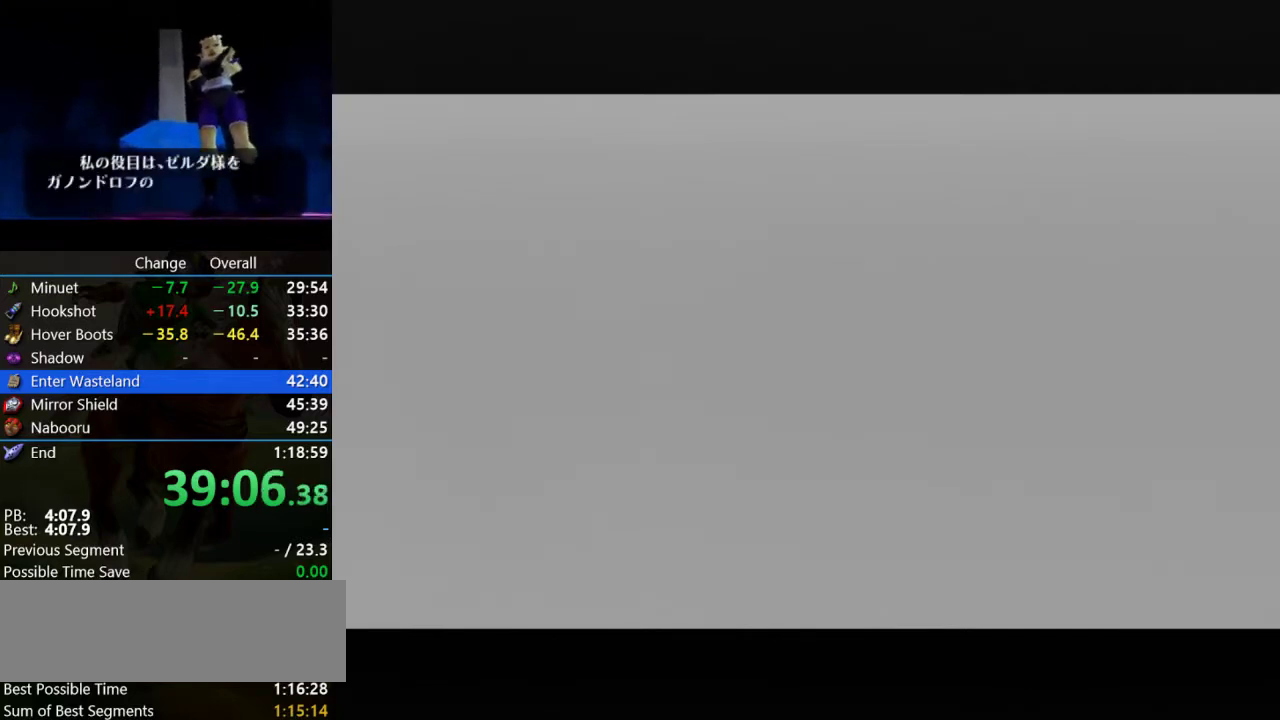
{"buttons": [], "left_stick": "center", "events": []}
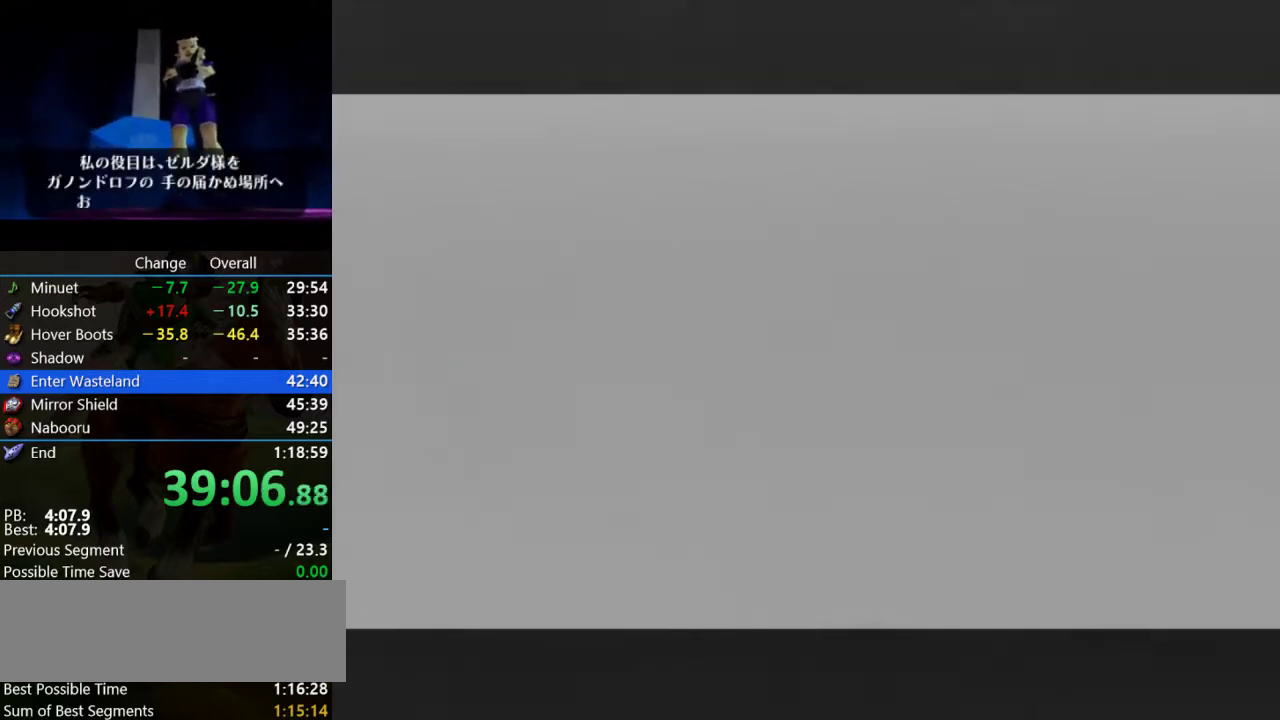
{"buttons": [], "left_stick": "center", "events": []}
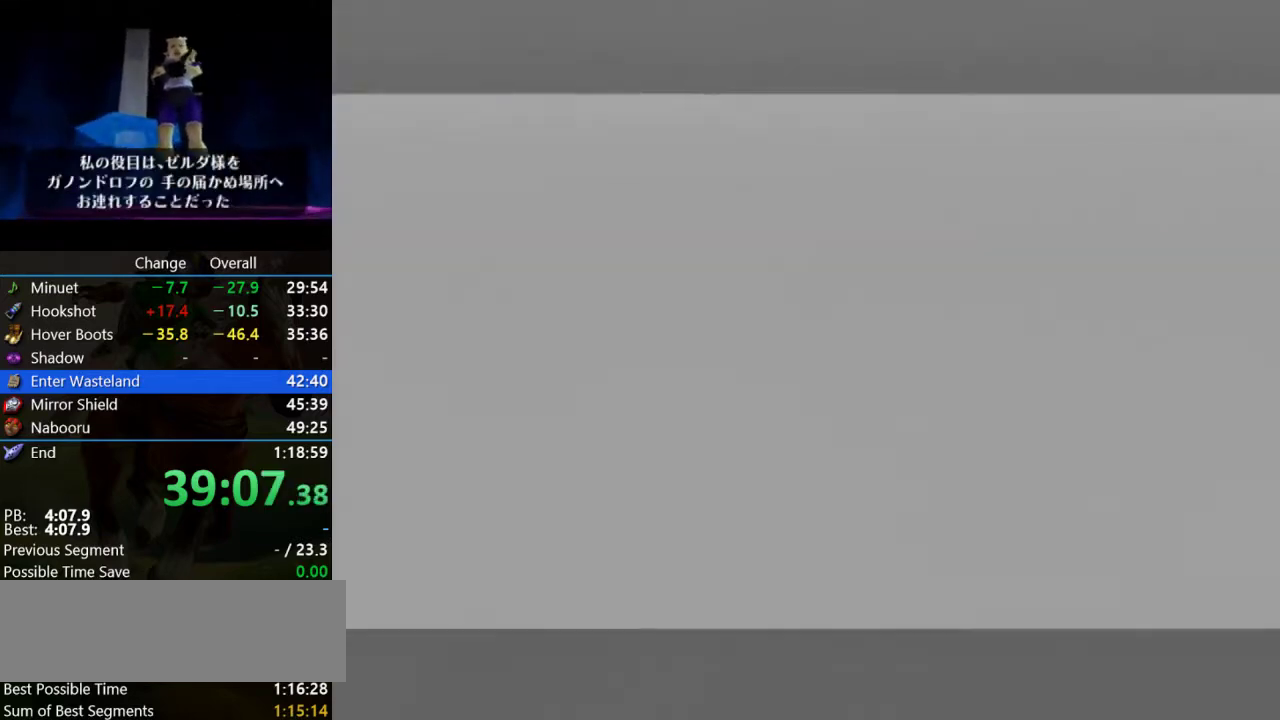
{"buttons": [], "left_stick": "center", "events": []}
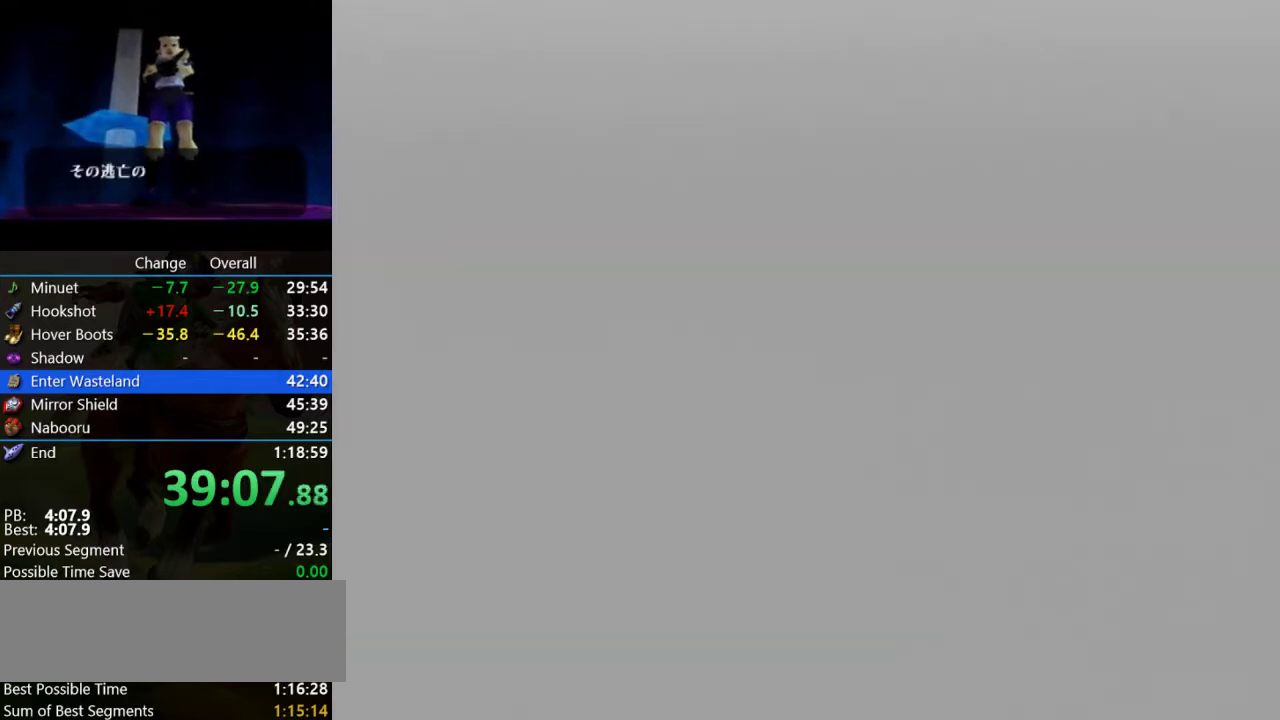
{"buttons": [], "left_stick": "center", "events": []}
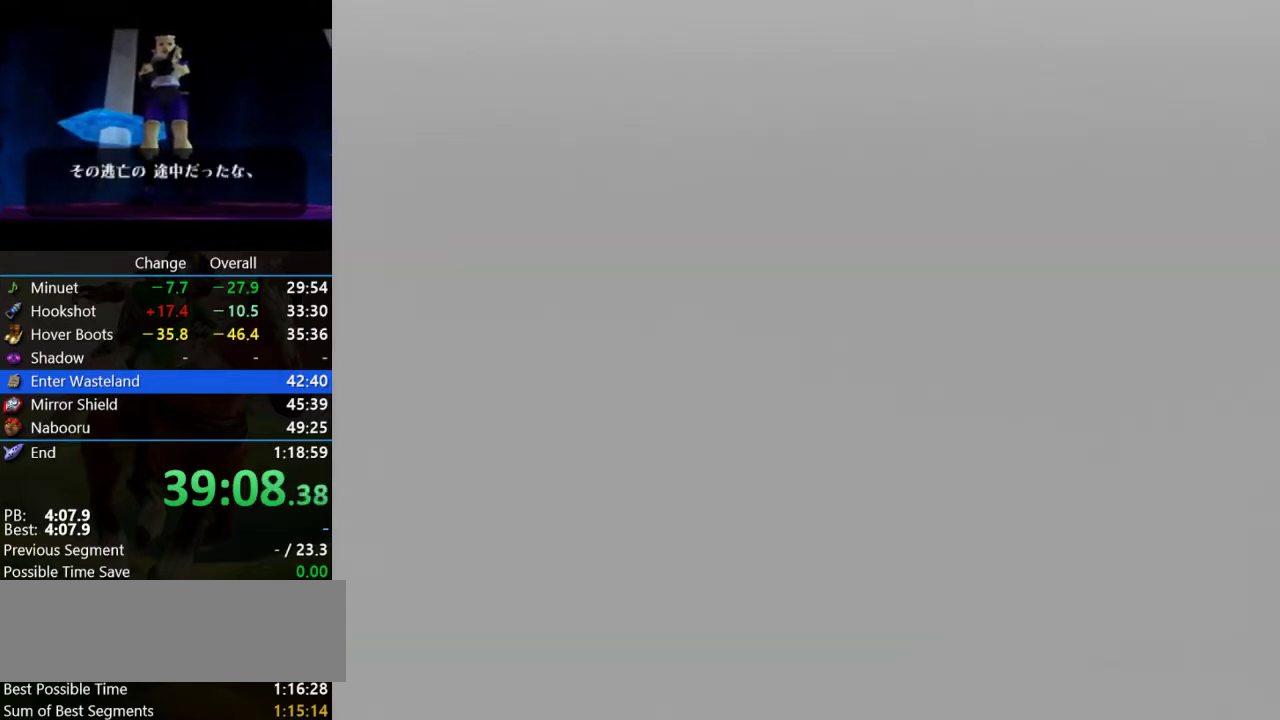
{"buttons": [], "left_stick": "center", "events": [[233, "A", "down"], [333, "A", "up"], [433, "A", "down"], [433, "B", "down"], [500, "A", "up"], [500, "B", "up"]]}
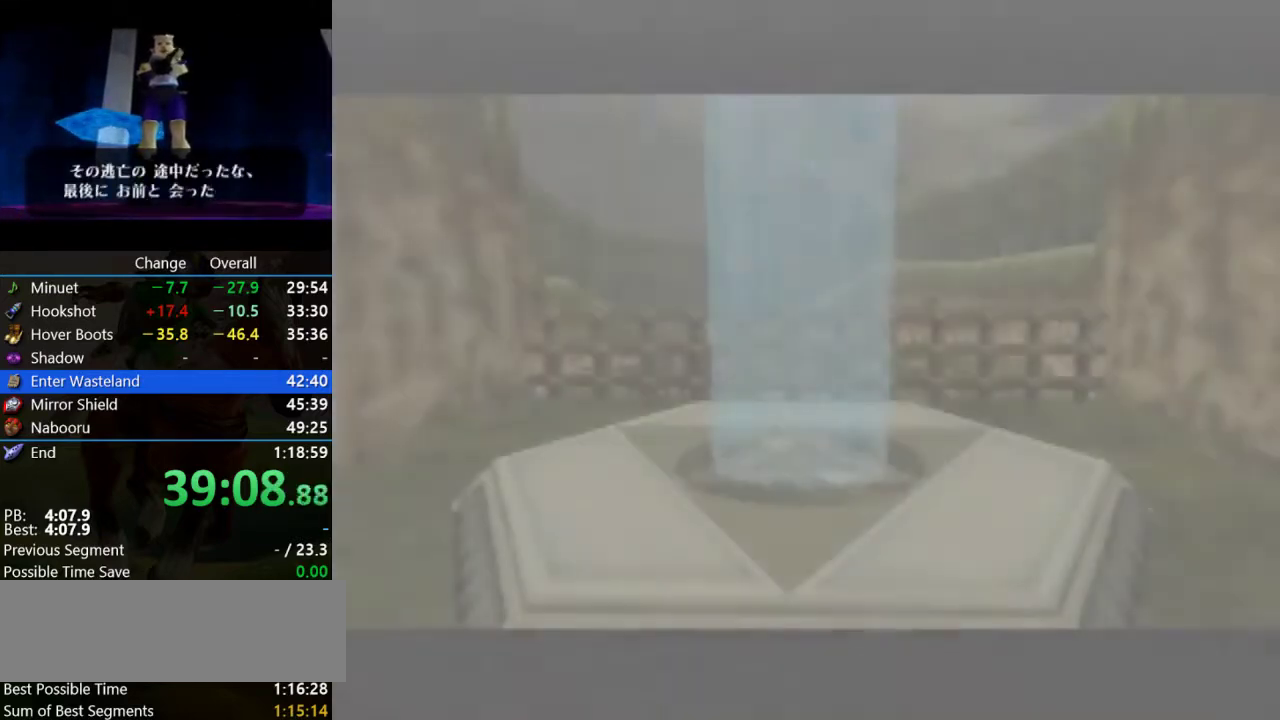
{"buttons": ["A"], "left_stick": "center", "events": [[100, "B", "down"], [133, "A", "down"], [200, "A", "up"], [200, "B", "up"], [500, "A", "down"]]}
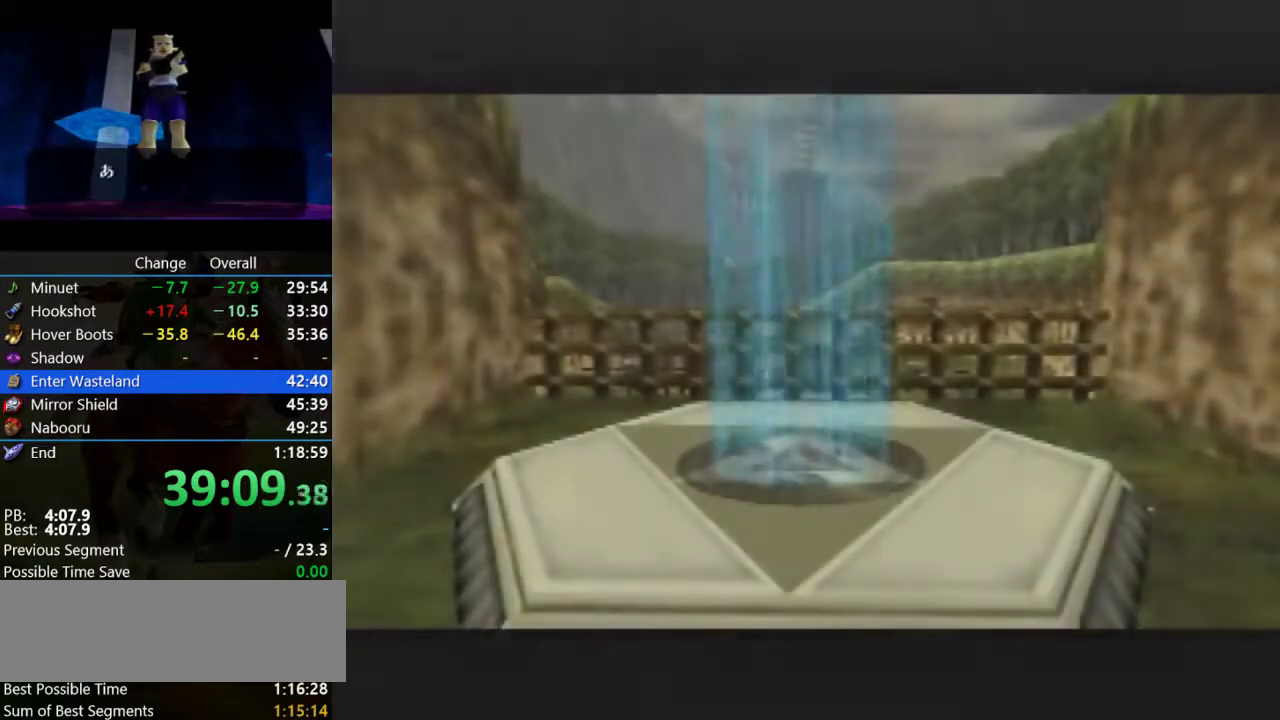
{"buttons": [], "left_stick": "center", "events": [[100, "A", "up"], [233, "A", "down"], [300, "A", "up"], [400, "A", "down"], [400, "B", "down"], [467, "B", "up"], [500, "A", "up"]]}
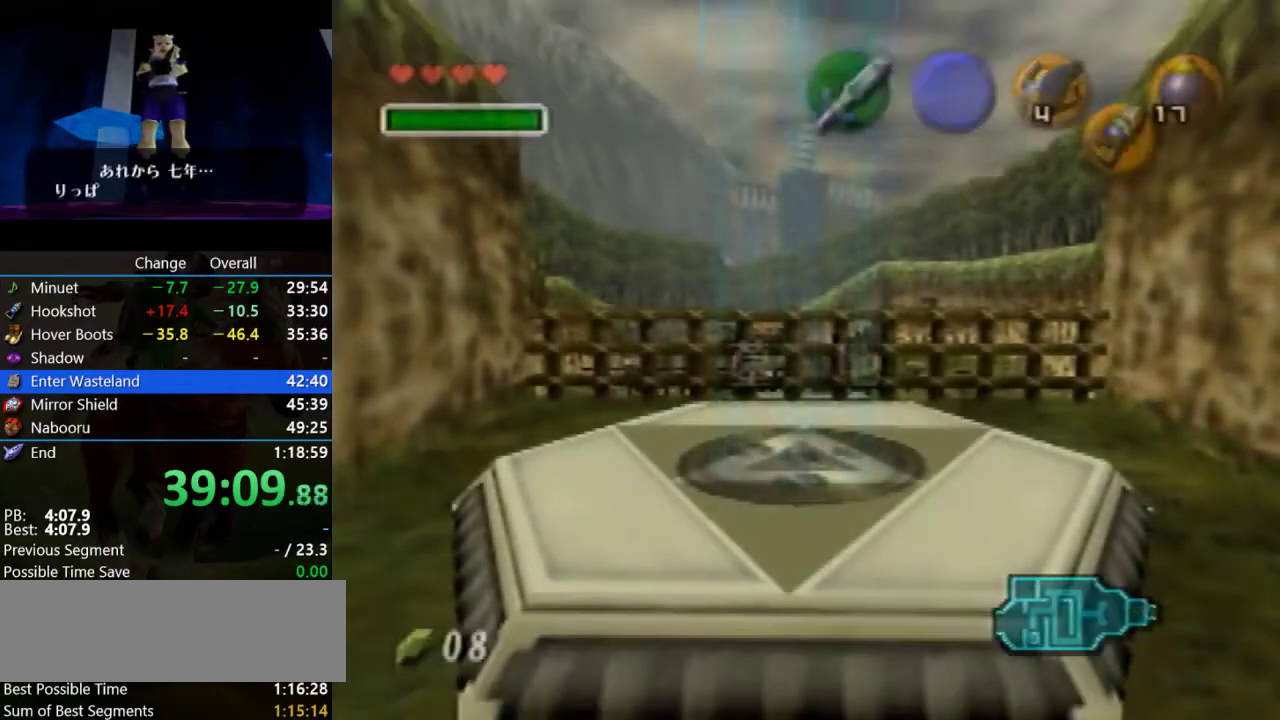
{"buttons": ["A", "B"], "left_stick": "center", "events": [[100, "B", "down"], [133, "A", "down"], [167, "B", "up"], [200, "A", "up"], [300, "A", "down"], [300, "B", "down"], [367, "A", "up"], [400, "B", "up"], [467, "A", "down"], [500, "B", "down"]]}
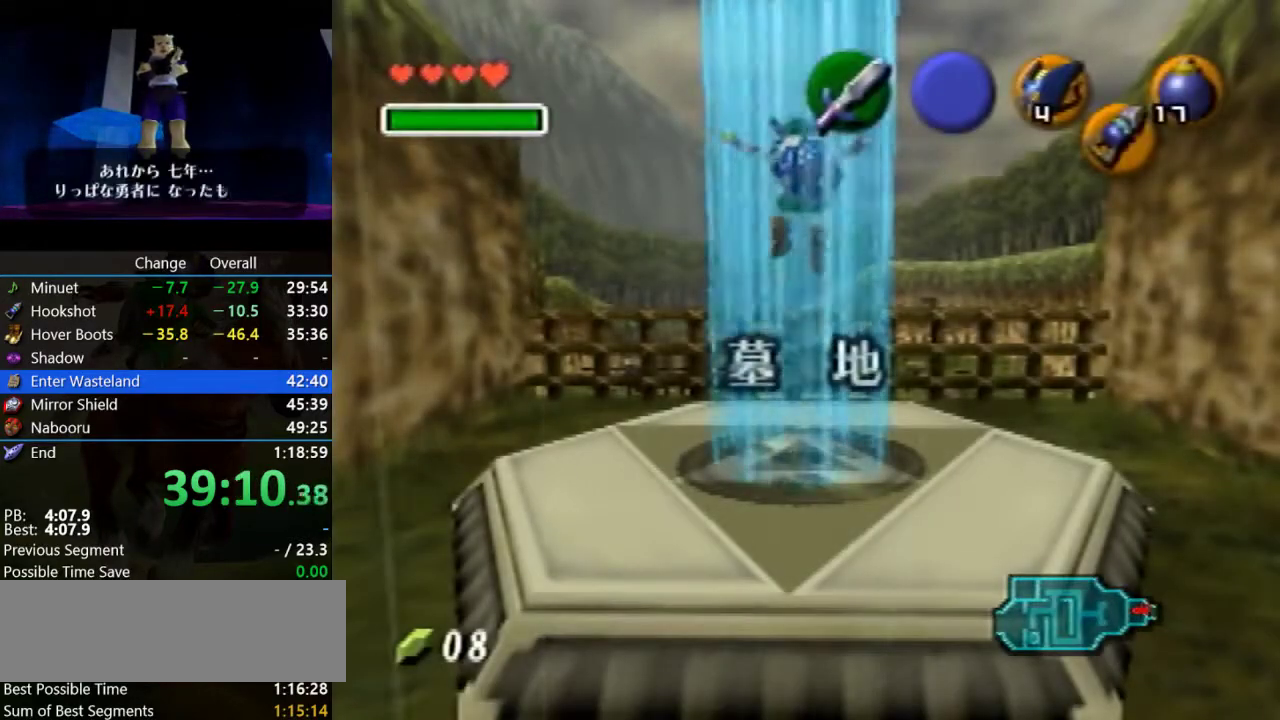
{"buttons": [], "left_stick": "center", "events": [[67, "B", "up"], [100, "A", "up"], [367, "A", "down"], [367, "B", "down"], [433, "B", "up"], [467, "A", "up"]]}
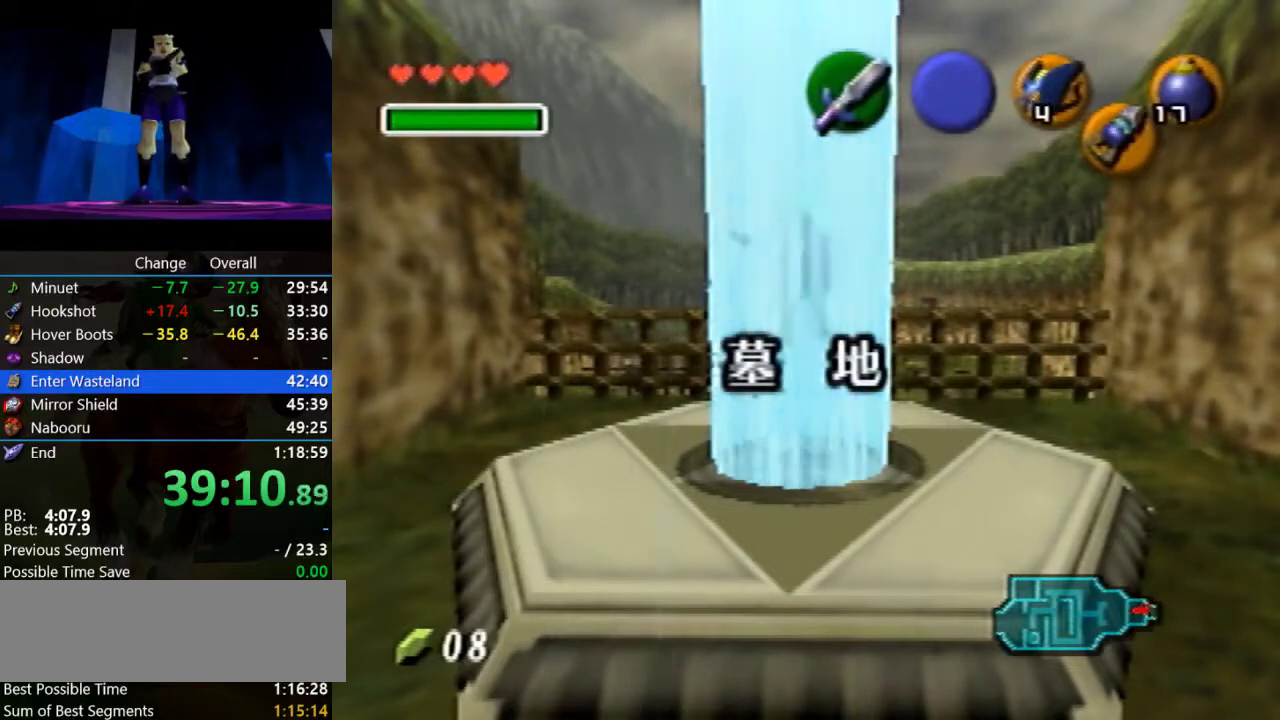
{"buttons": ["A", "B"], "left_stick": "center", "events": [[33, "A", "down"], [100, "B", "down"], [167, "A", "up"], [167, "B", "up"], [267, "A", "down"], [333, "A", "up"], [433, "A", "down"], [433, "B", "down"]]}
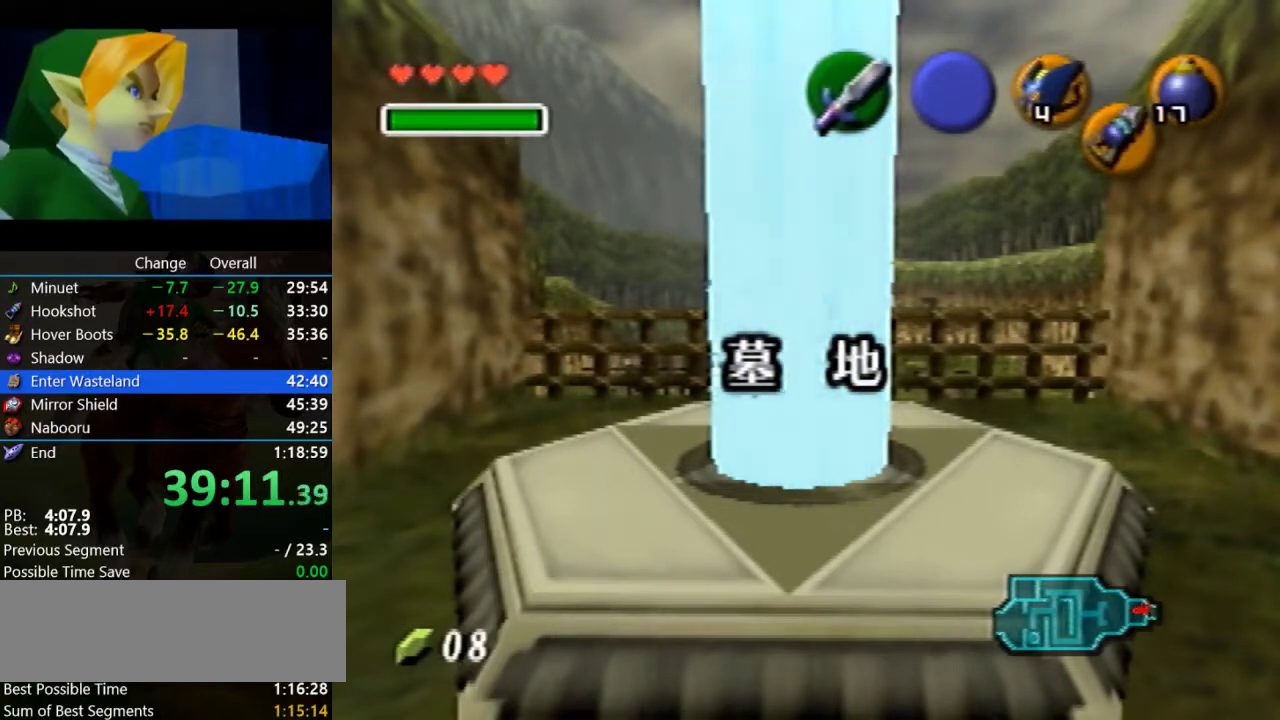
{"buttons": [], "left_stick": "center", "events": [[33, "B", "up"], [67, "A", "up"], [133, "B", "down"], [167, "A", "down"], [200, "B", "up"], [267, "A", "up"], [300, "B", "down"], [367, "A", "down"], [367, "B", "up"], [433, "A", "up"]]}
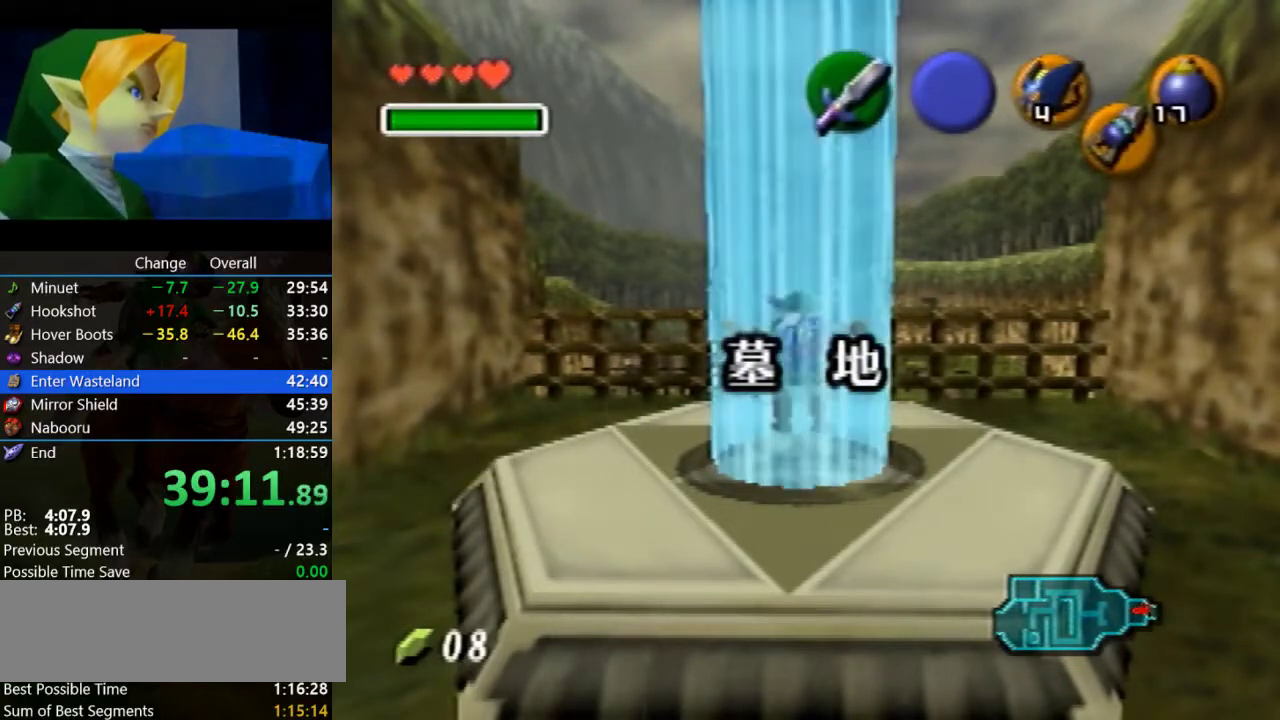
{"buttons": ["A"], "left_stick": "center", "events": [[33, "A", "down"], [133, "A", "up"], [233, "A", "down"], [300, "A", "up"], [367, "B", "down"], [433, "A", "down"], [433, "B", "up"]]}
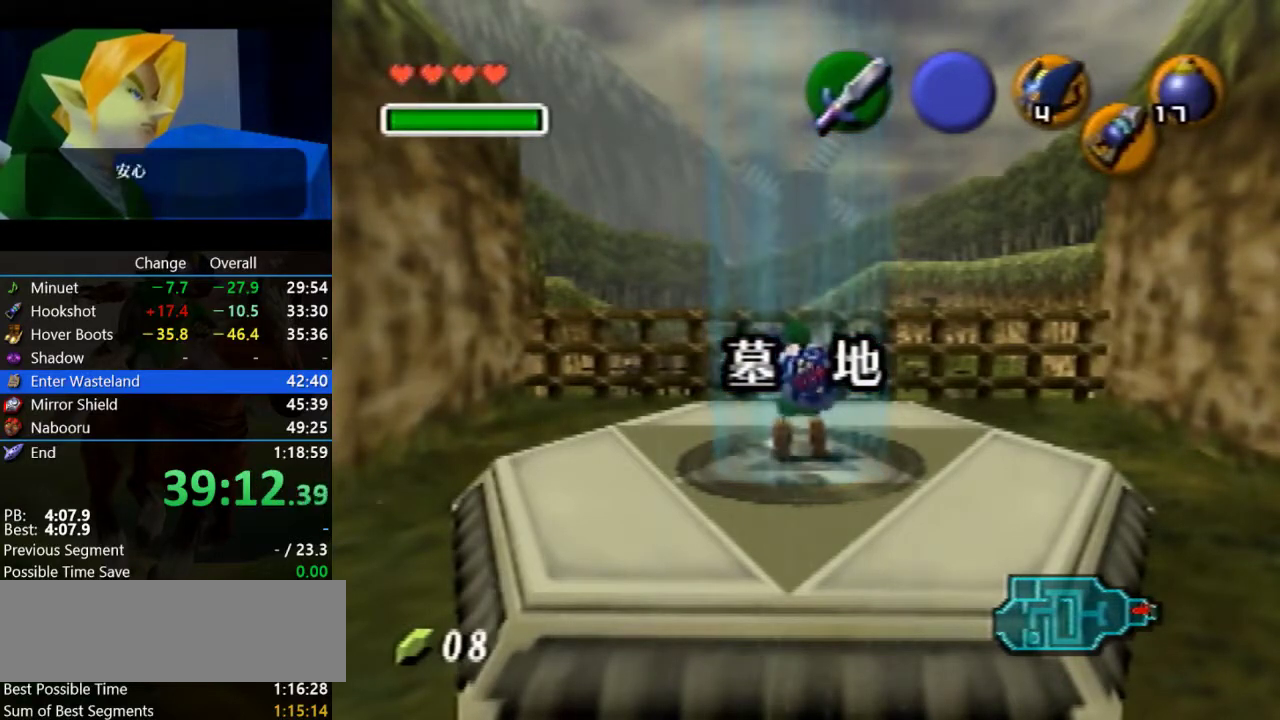
{"buttons": [], "left_stick": "center", "events": [[33, "A", "up"], [67, "B", "down"], [133, "A", "down"], [133, "B", "up"], [200, "A", "up"]]}
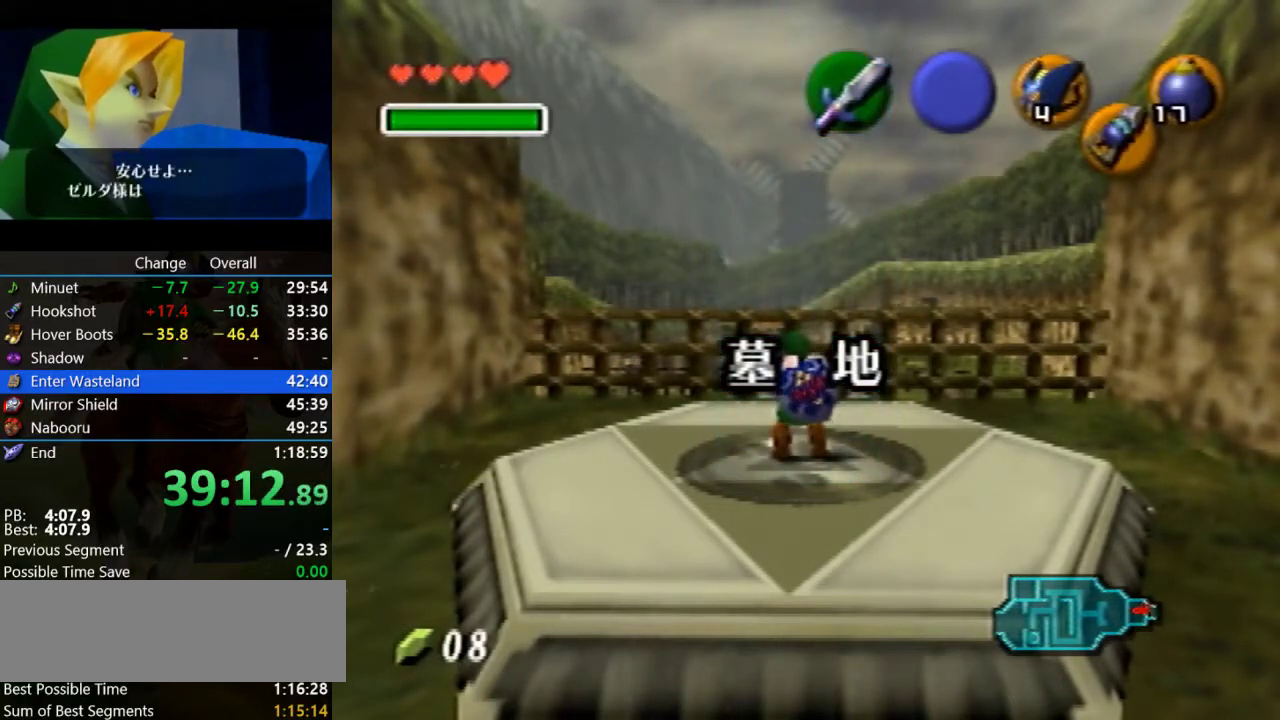
{"buttons": [], "left_stick": "center", "events": []}
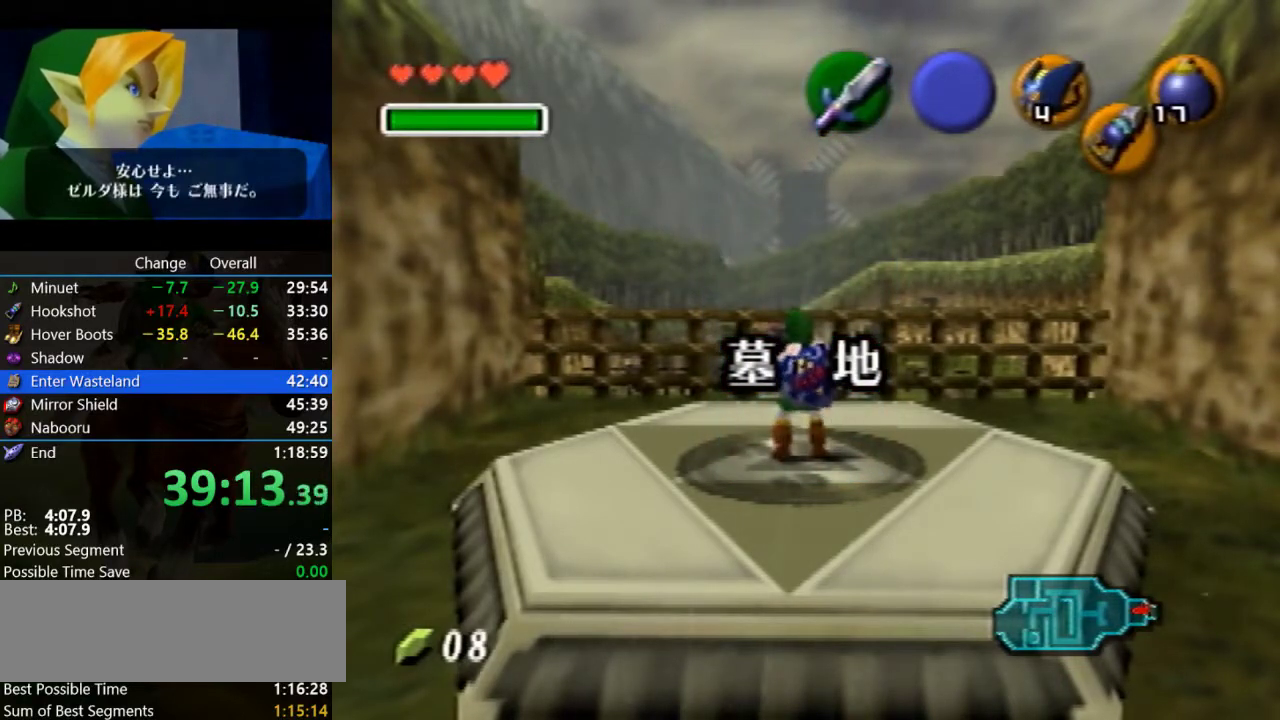
{"buttons": [], "left_stick": "center", "events": [[367, "START", "down"], [500, "START", "up"]]}
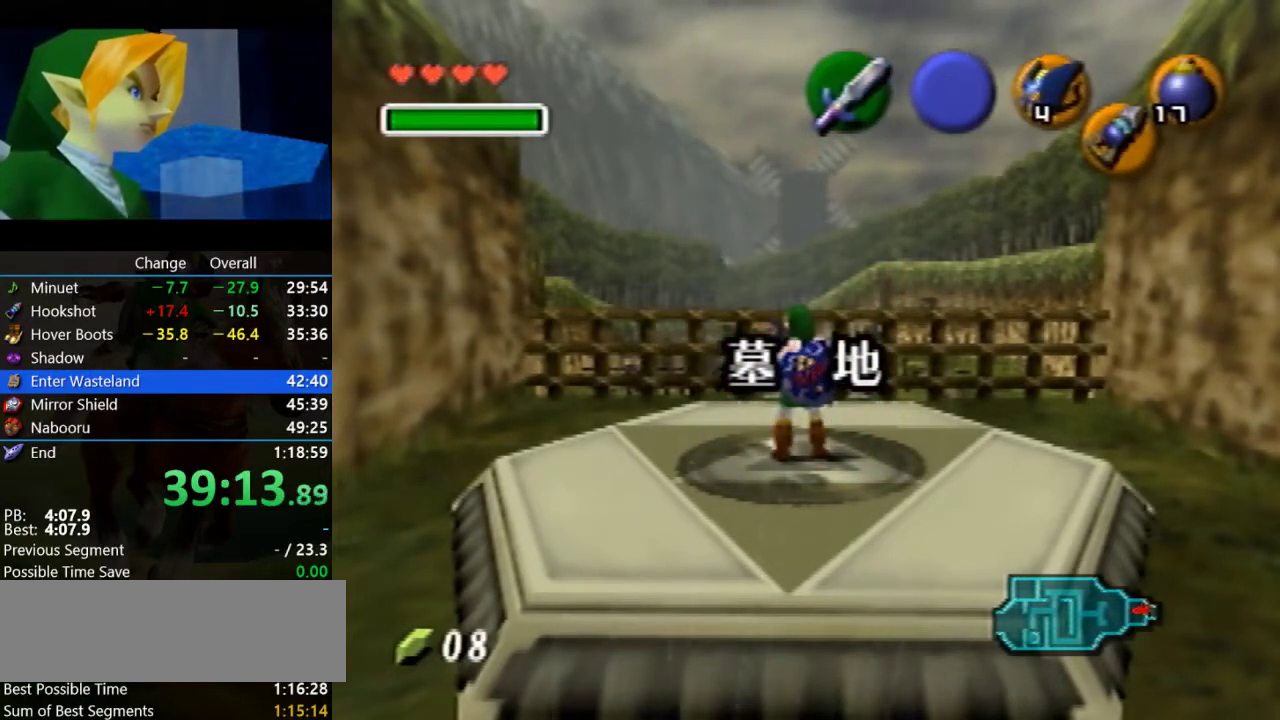
{"buttons": [], "left_stick": "center", "events": []}
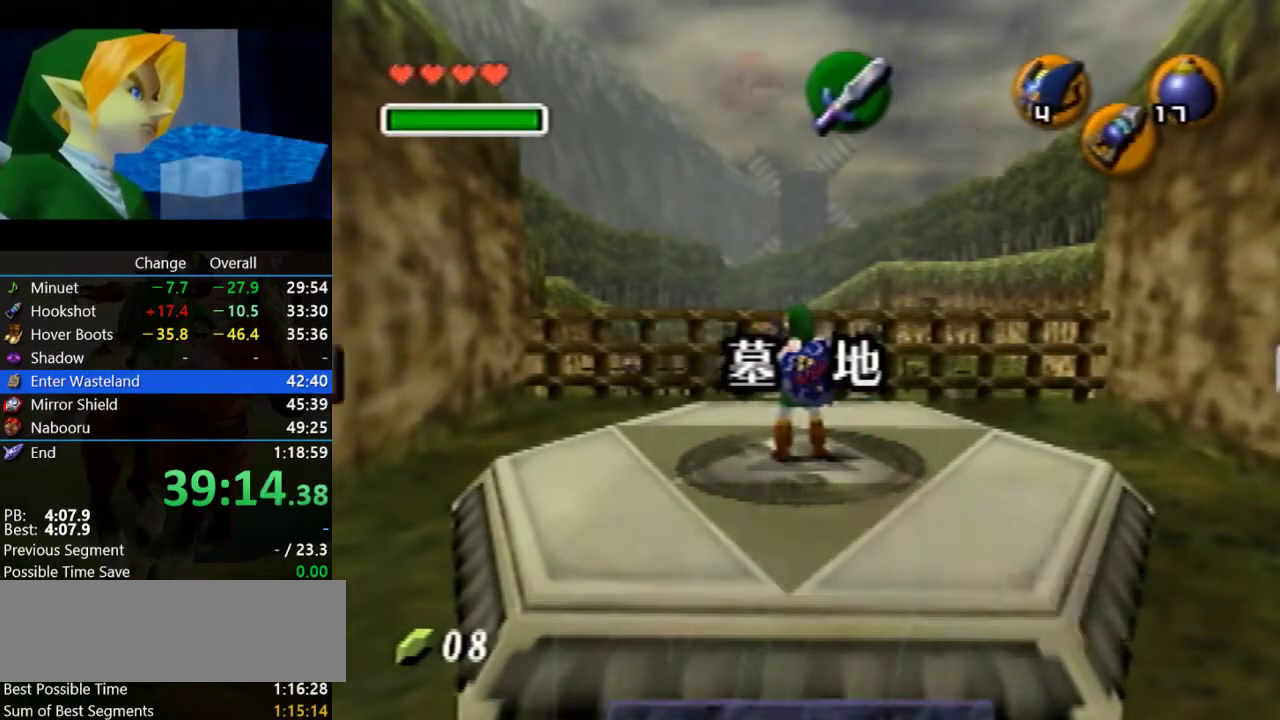
{"buttons": ["C_LEFT"], "left_stick": "right", "events": [[433, "left_stick", "right"], [467, "C_LEFT", "down"]]}
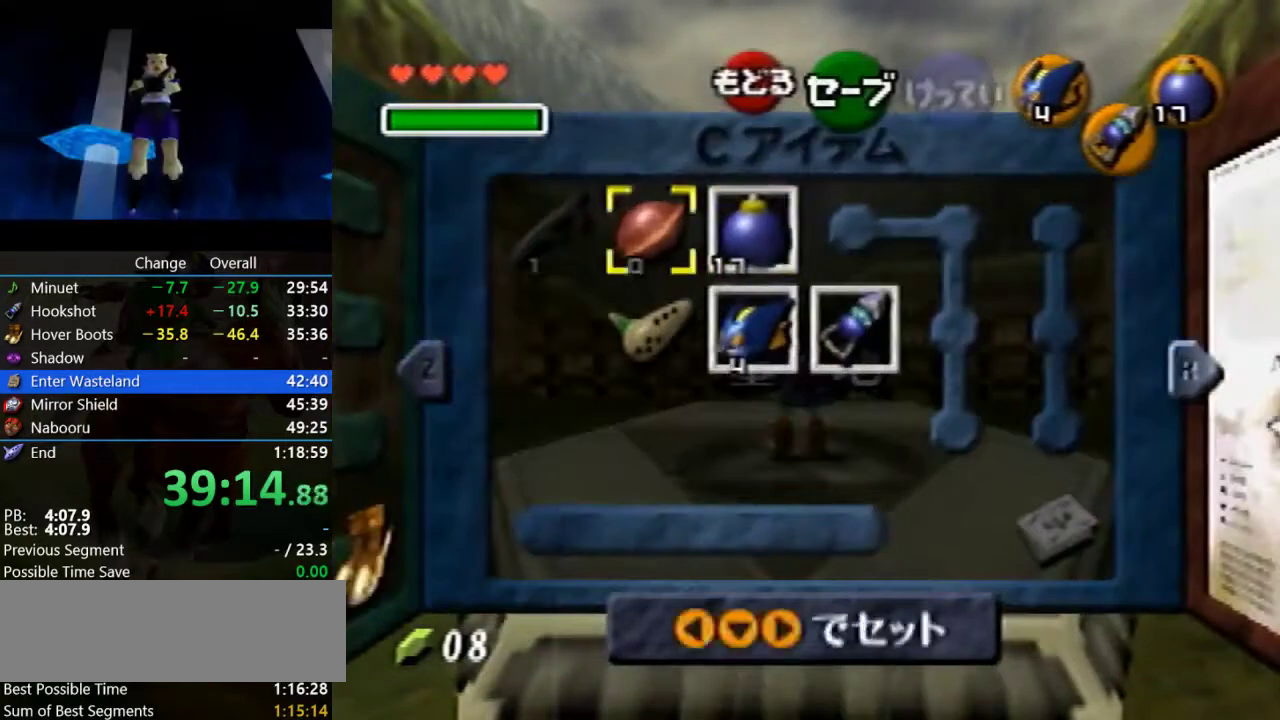
{"buttons": [], "left_stick": "center", "events": [[133, "C_LEFT", "up"], [133, "left_stick", "center"], [367, "B", "down"], [467, "B", "up"]]}
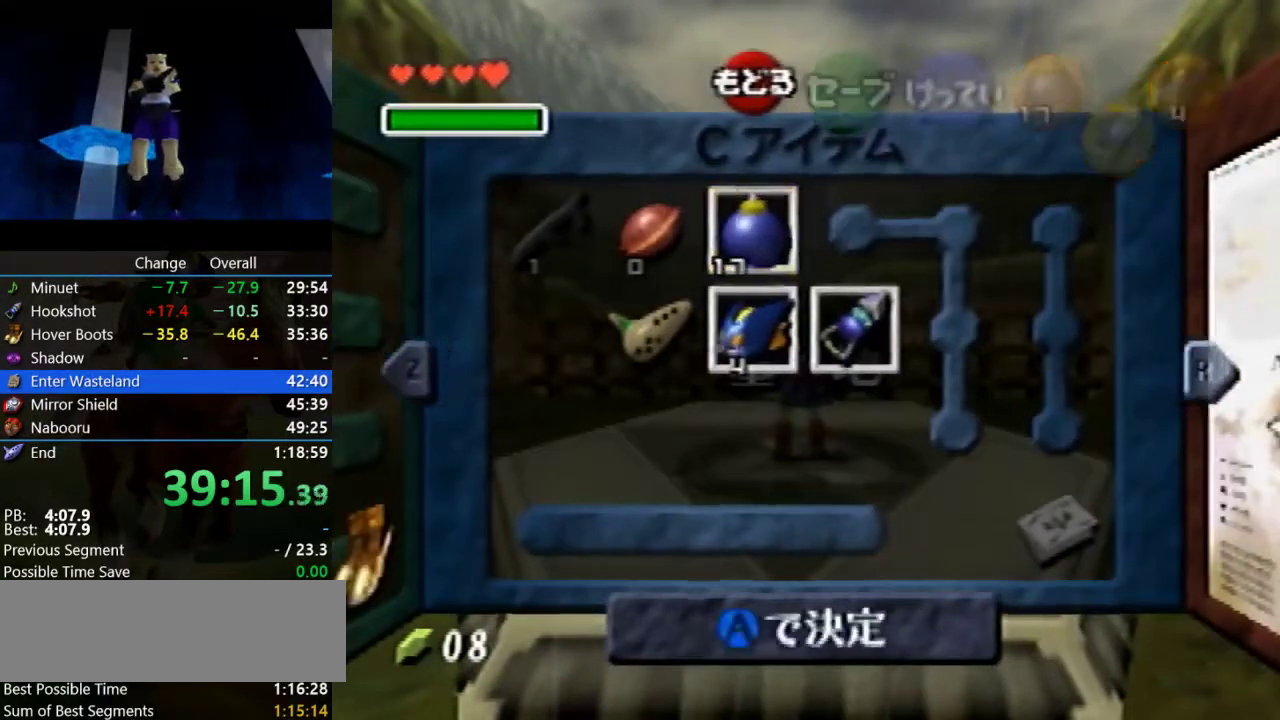
{"buttons": [], "left_stick": "center", "events": [[200, "A", "down"], [300, "A", "up"]]}
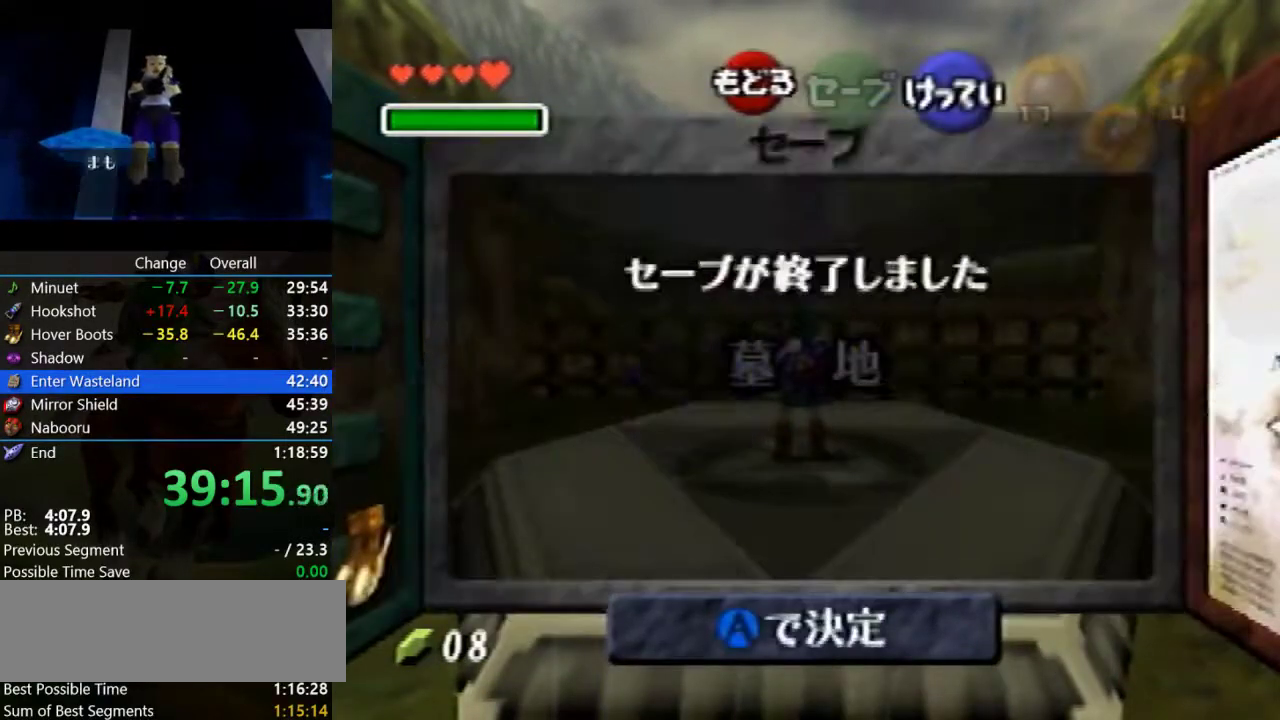
{"buttons": [], "left_stick": "center", "events": []}